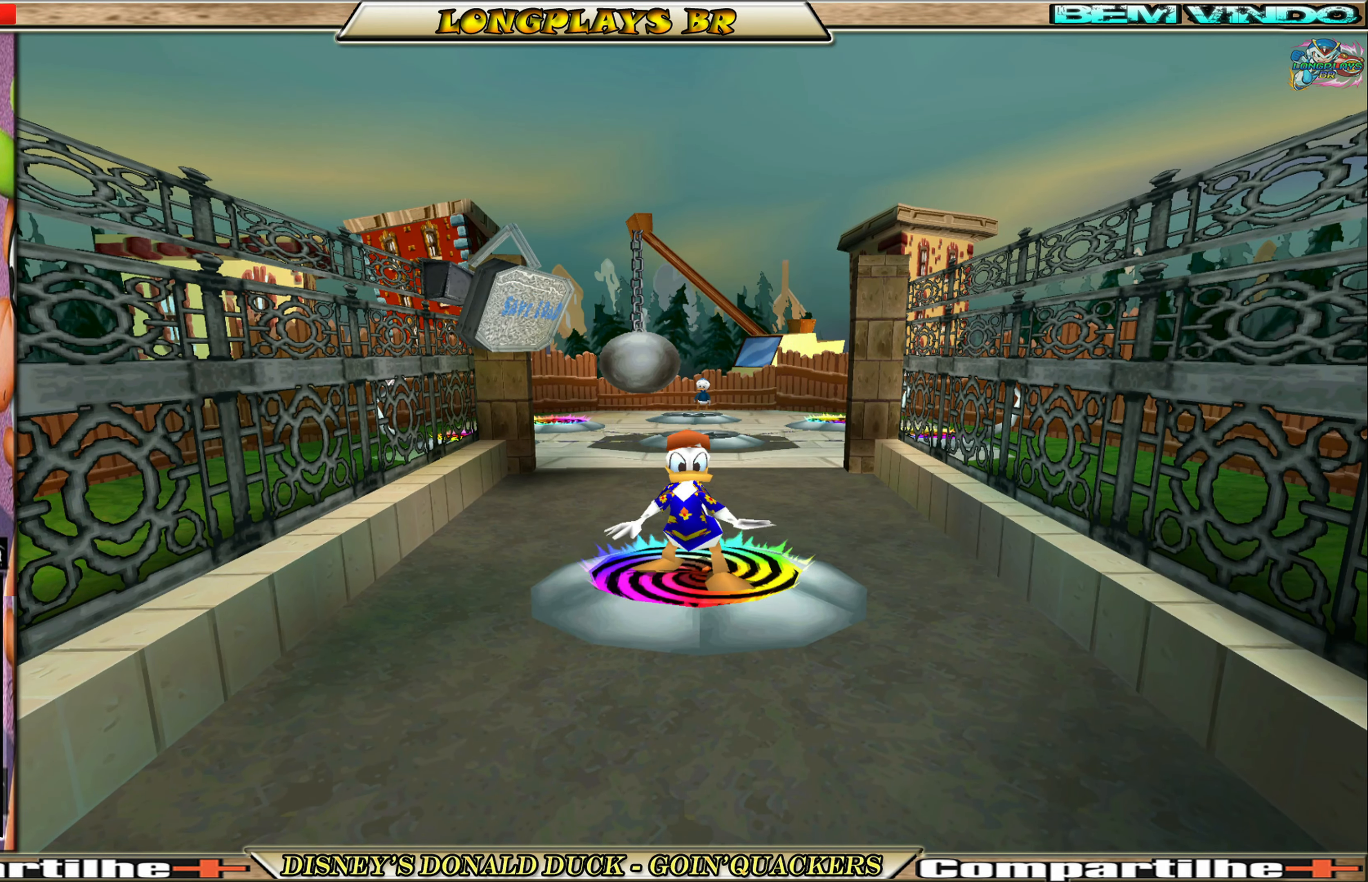
Gameplay with a controller (Xbox layout); each line is a JSON object with the inputs held at the frame after it. "events" lists button and stick changes between this image and that frame as [ms after this image, input, new state], when the widget could be followed in between. Not read: L3 R3 right_stick.
{"buttons": ["DPAD_UP"], "left_stick": "center", "events": [[250, "DPAD_UP", "down"]]}
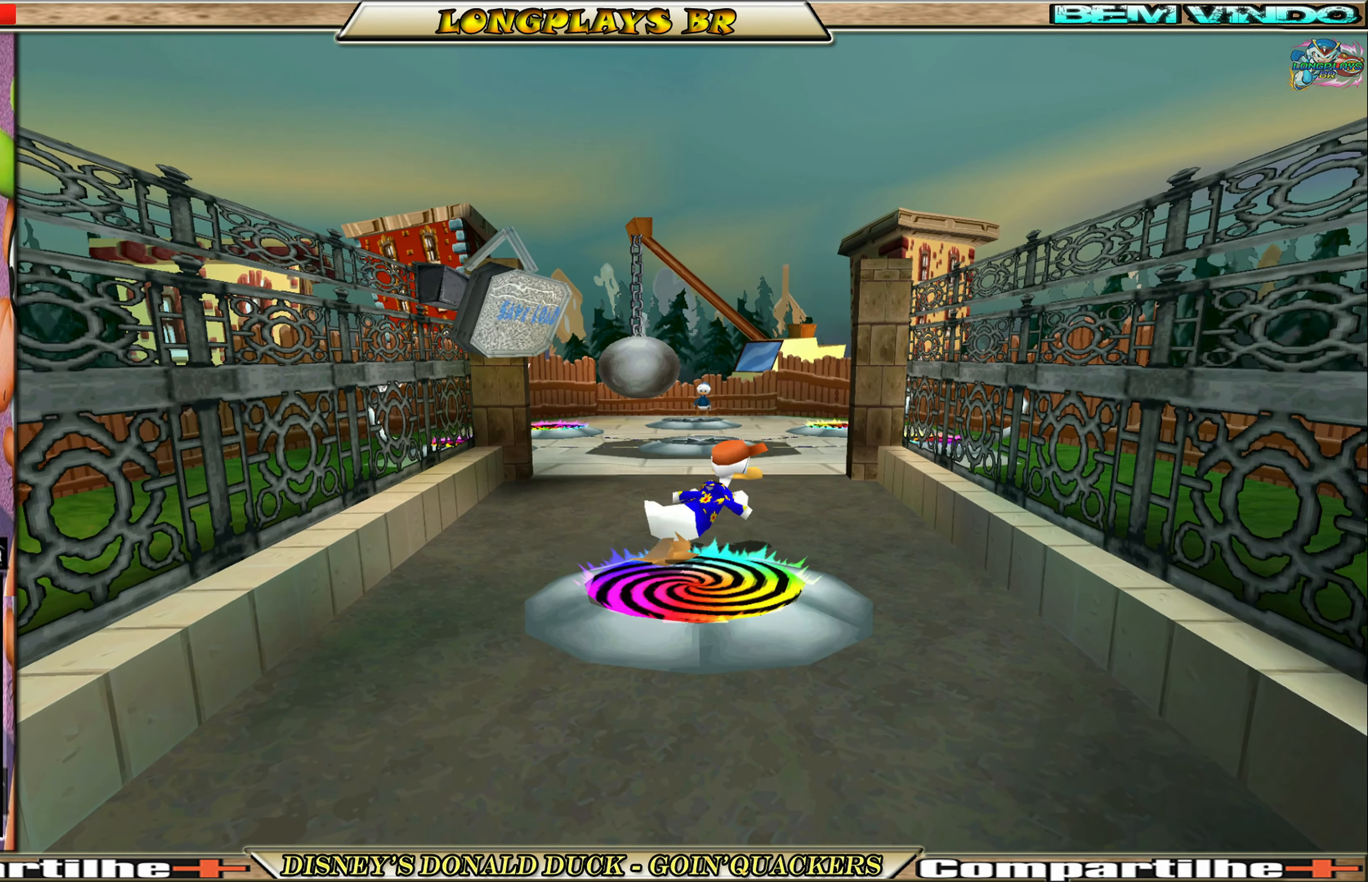
{"buttons": ["DPAD_UP"], "left_stick": "center", "events": []}
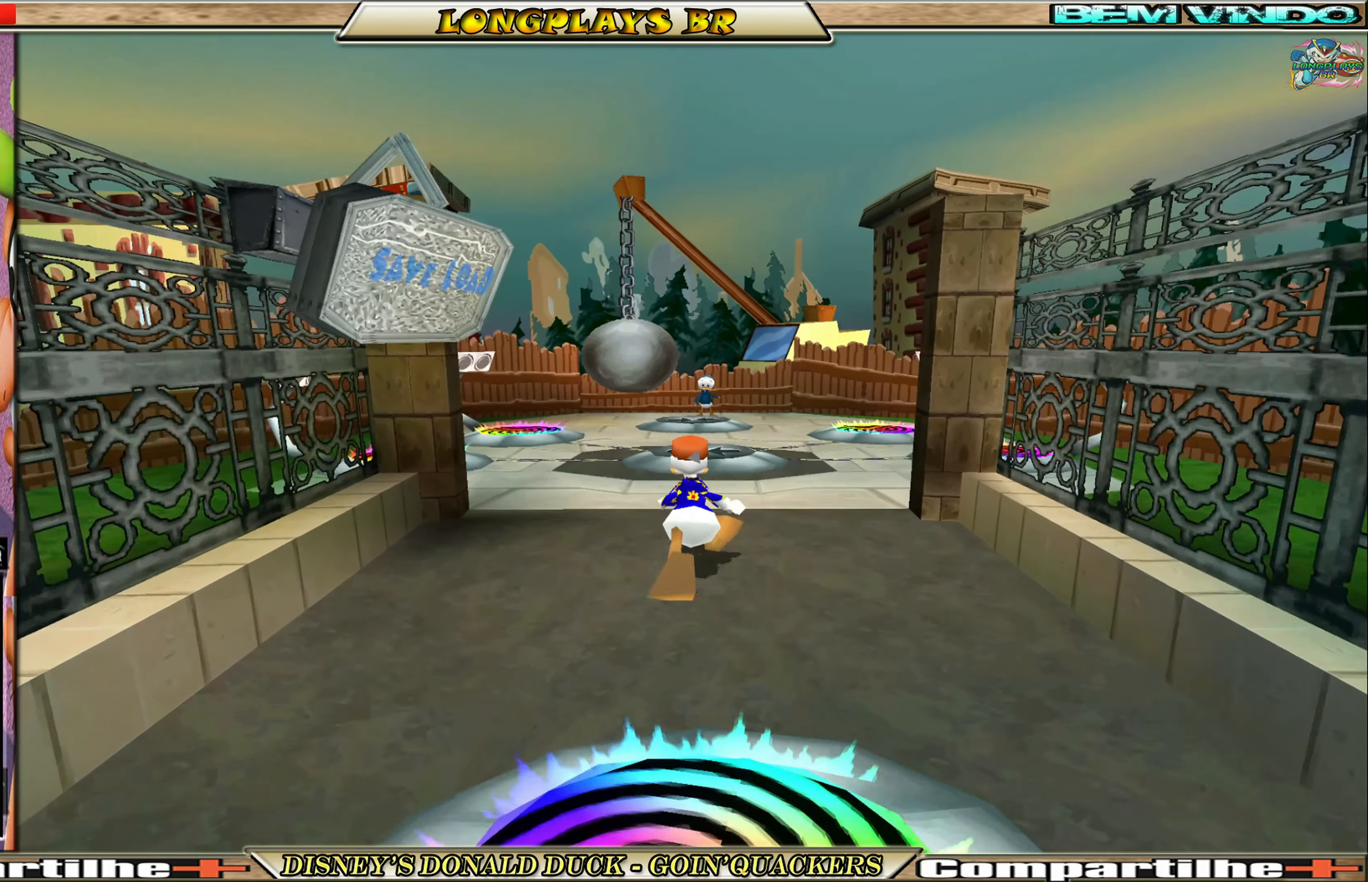
{"buttons": ["DPAD_UP", "DPAD_LEFT"], "left_stick": "center", "events": [[416, "DPAD_LEFT", "down"]]}
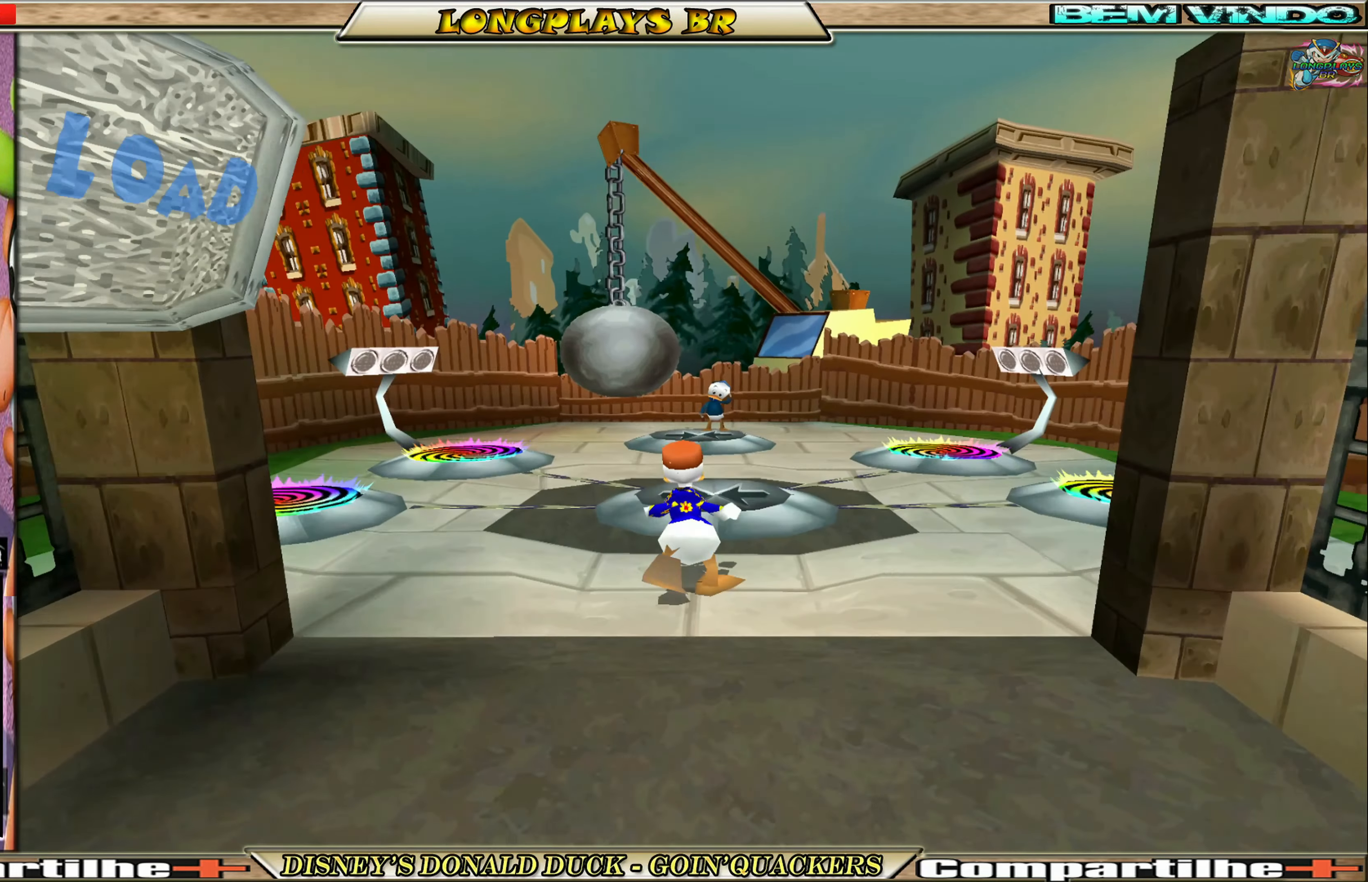
{"buttons": ["DPAD_UP", "DPAD_RIGHT"], "left_stick": "center", "events": [[216, "DPAD_LEFT", "up"], [266, "DPAD_RIGHT", "down"]]}
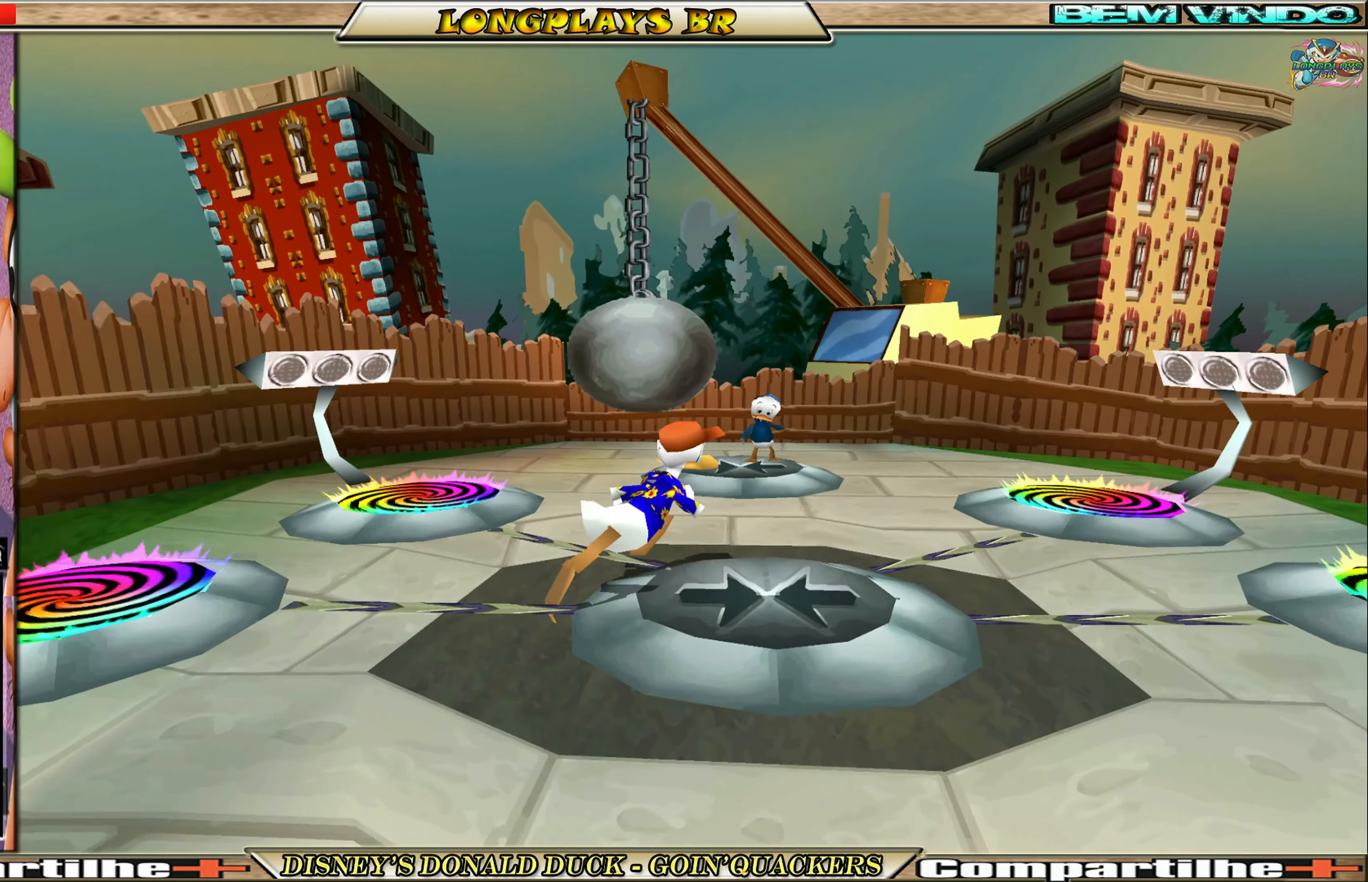
{"buttons": ["DPAD_UP"], "left_stick": "center", "events": [[166, "DPAD_RIGHT", "up"]]}
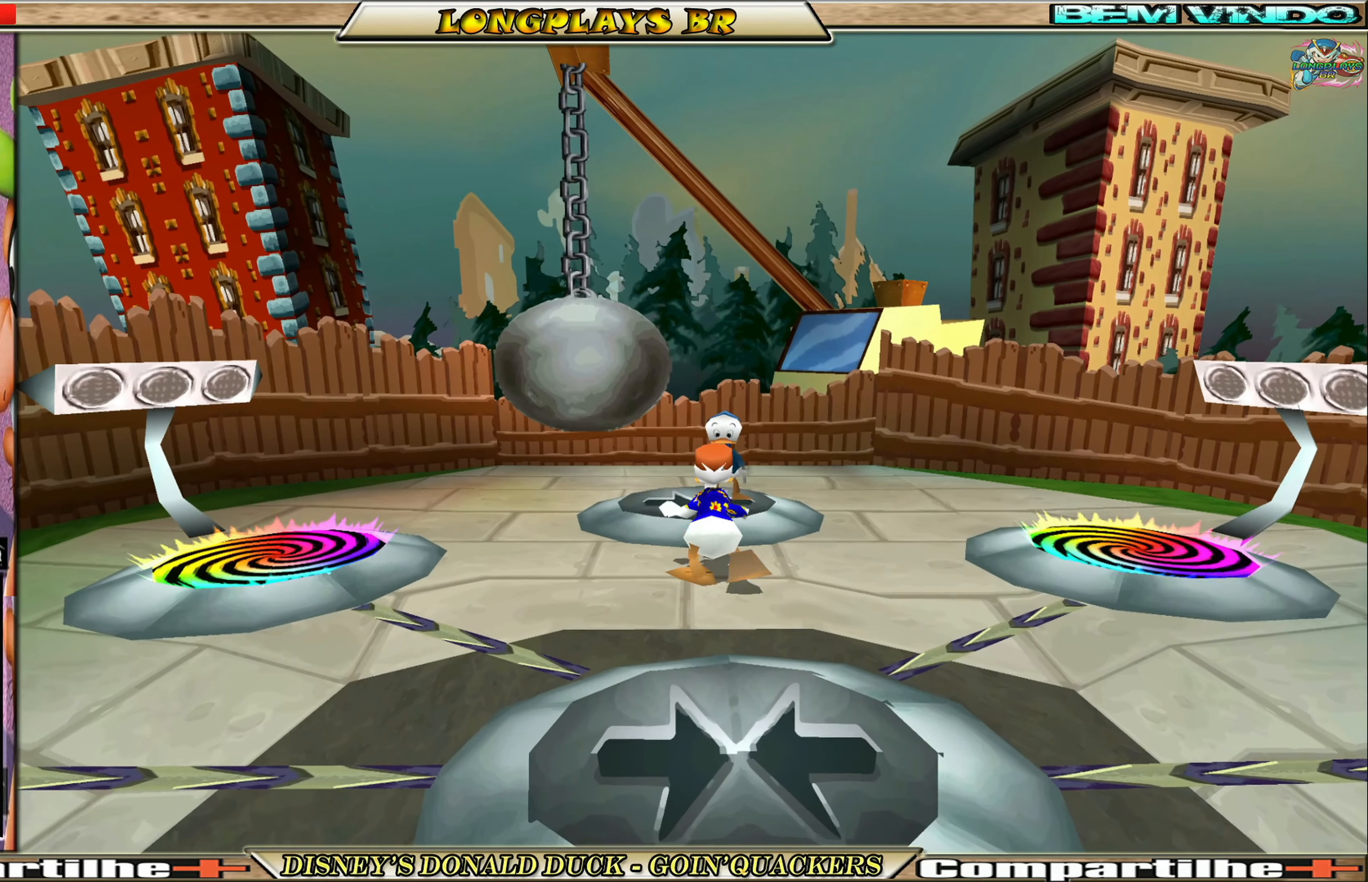
{"buttons": [], "left_stick": "center", "events": [[200, "DPAD_UP", "up"], [316, "A", "down"], [433, "A", "up"]]}